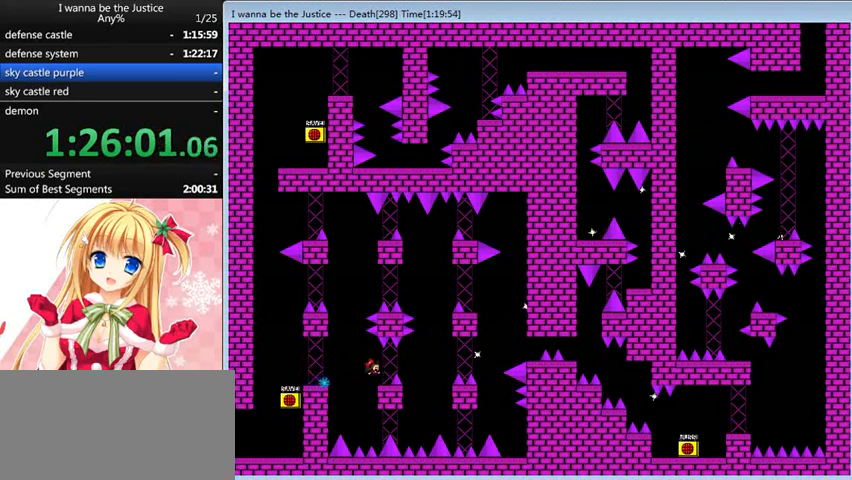
Gameplay with keyboard; each line is a JSON object with the keys held at the frame after it. "events" lists presses ("down") and releases ("up") of "0", "down", "left", "r", "right", "shift_l", "shift_r", "up" and "z" between this image and that frame as [ms after this image, input, new state], when the widget could be followed in between. No other keys are recorded. Mouse input is not recorded.
{"keys": ["right"], "events": [[200, "right", "down"]]}
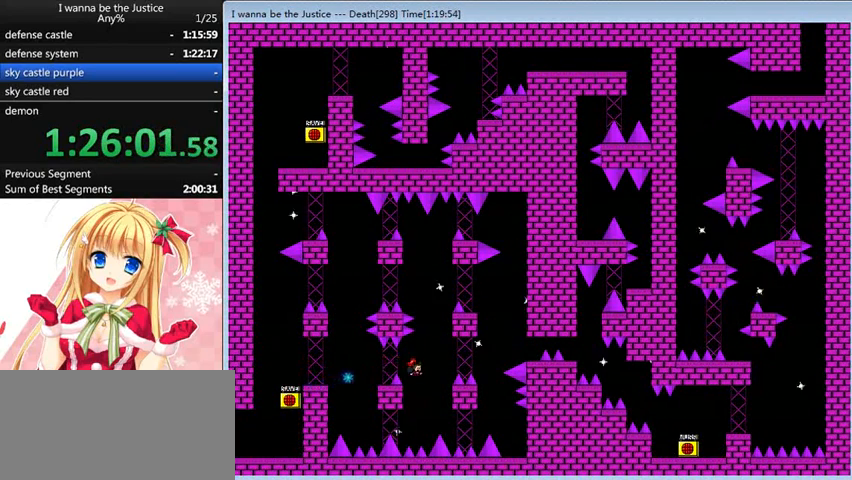
{"keys": ["right"], "events": [[80, "shift_l", "down"], [280, "shift_l", "up"]]}
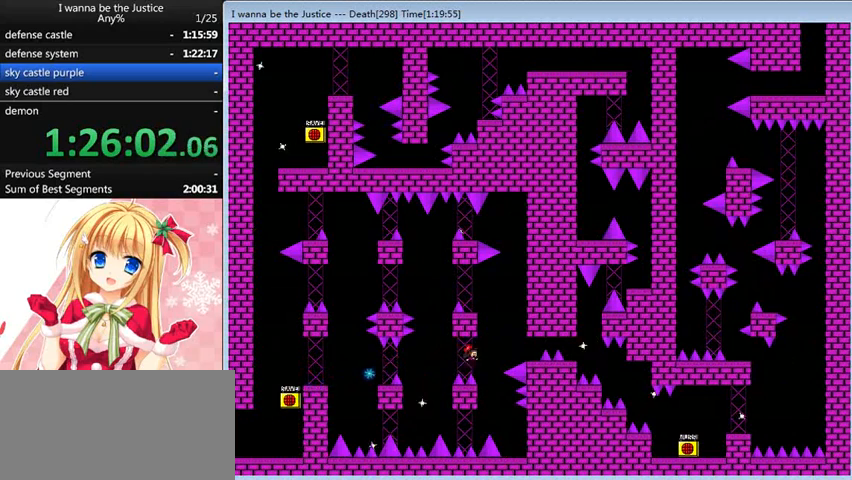
{"keys": ["left", "shift_l"], "events": [[400, "right", "up"], [400, "shift_l", "down"], [440, "left", "down"]]}
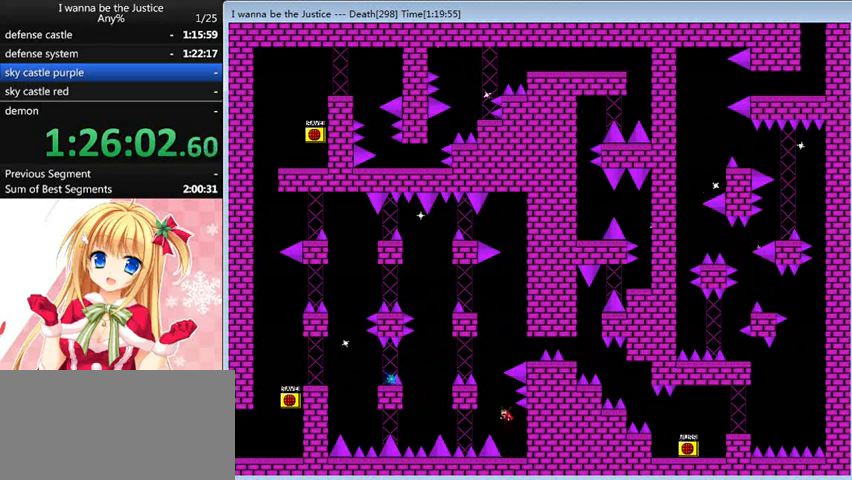
{"keys": ["right", "shift_l"], "events": [[120, "left", "up"], [160, "shift_l", "up"], [240, "shift_l", "down"], [400, "right", "down"]]}
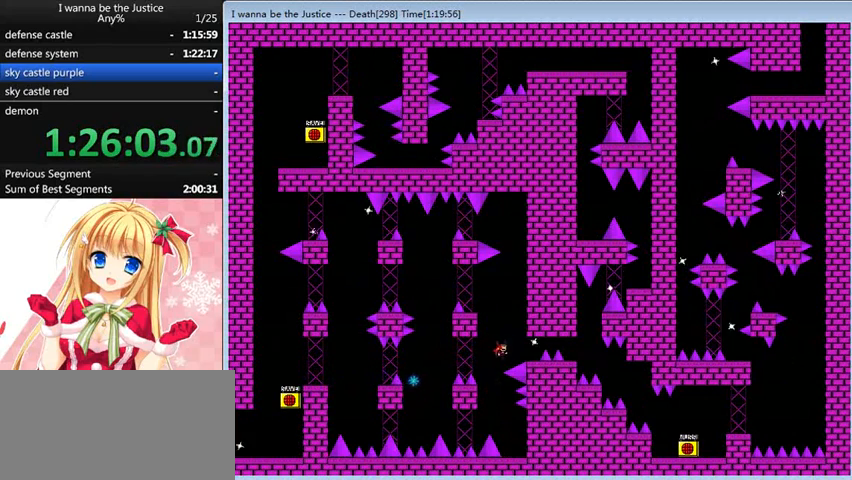
{"keys": ["left", "shift_l"], "events": [[120, "shift_l", "up"], [200, "right", "up"], [520, "left", "down"], [520, "shift_l", "down"]]}
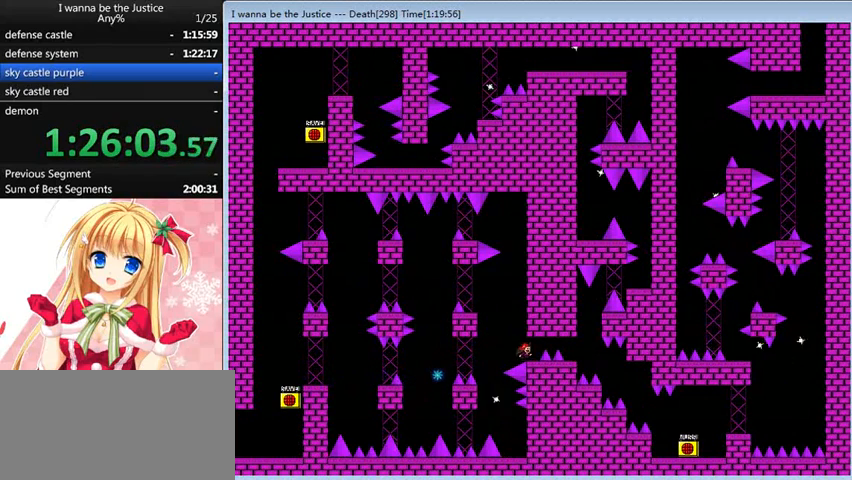
{"keys": [], "events": [[40, "shift_l", "up"], [160, "shift_l", "down"], [280, "shift_l", "up"], [480, "left", "up"]]}
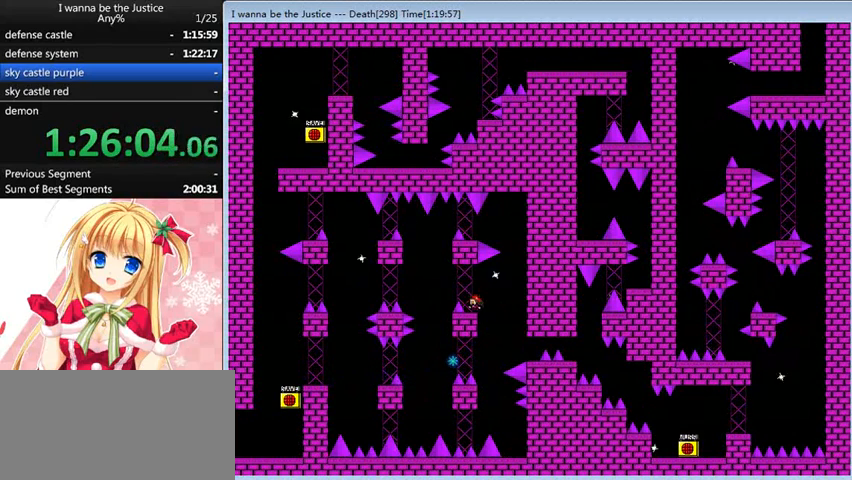
{"keys": ["right", "shift_l"], "events": [[240, "right", "down"], [240, "shift_l", "down"], [320, "shift_l", "up"], [520, "shift_l", "down"]]}
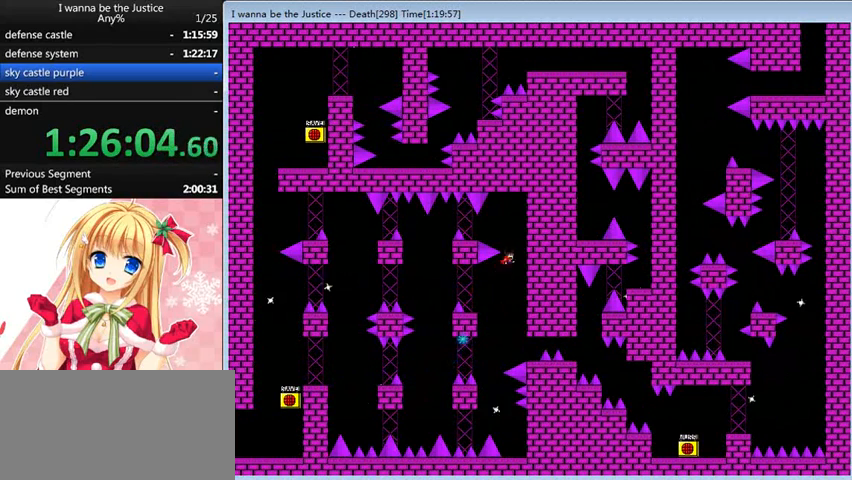
{"keys": [], "events": [[40, "right", "up"], [80, "left", "down"], [320, "shift_l", "up"], [400, "left", "up"]]}
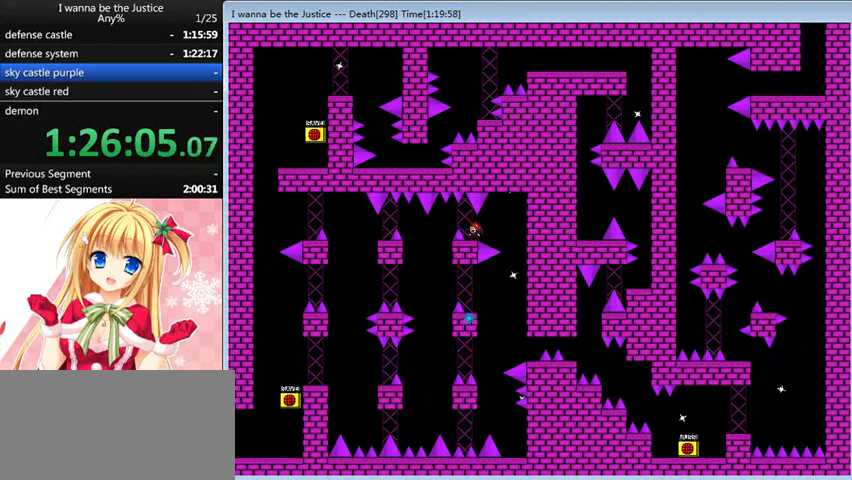
{"keys": [], "events": [[400, "left", "down"], [480, "left", "up"]]}
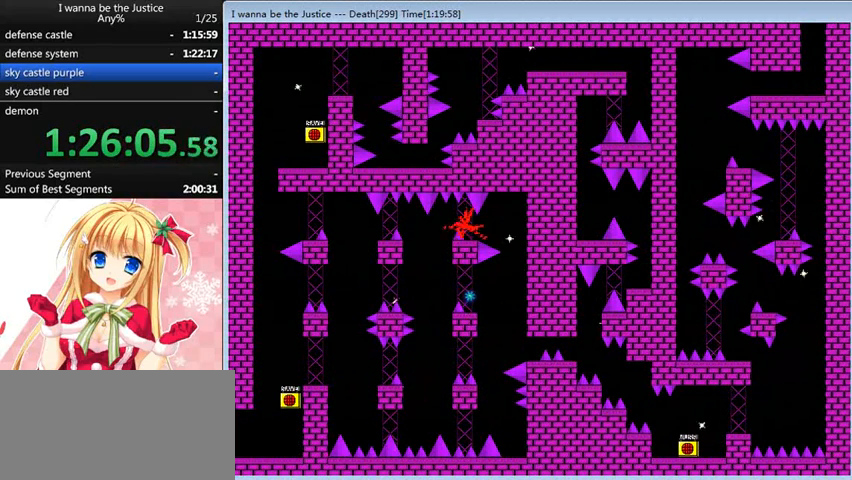
{"keys": [], "events": [[80, "left", "down"], [280, "left", "up"], [440, "r", "down"], [480, "r", "up"]]}
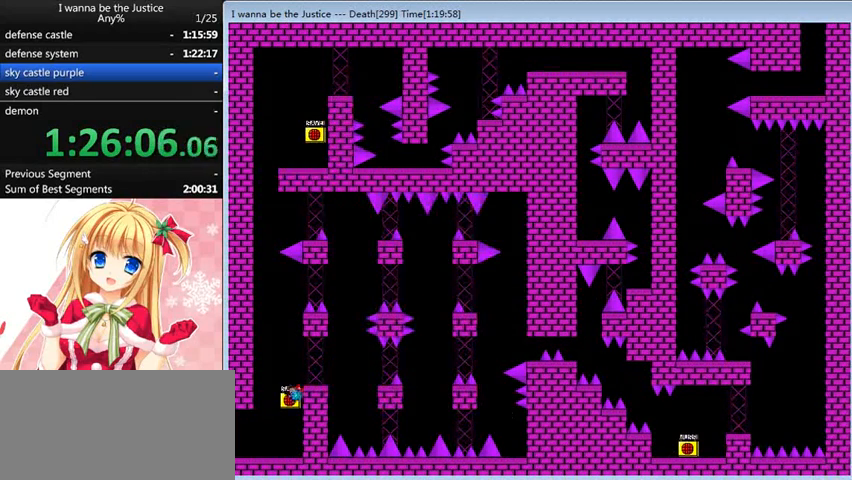
{"keys": ["right"], "events": [[80, "right", "down"], [160, "shift_l", "down"], [320, "shift_l", "up"], [440, "right", "up"], [520, "right", "down"]]}
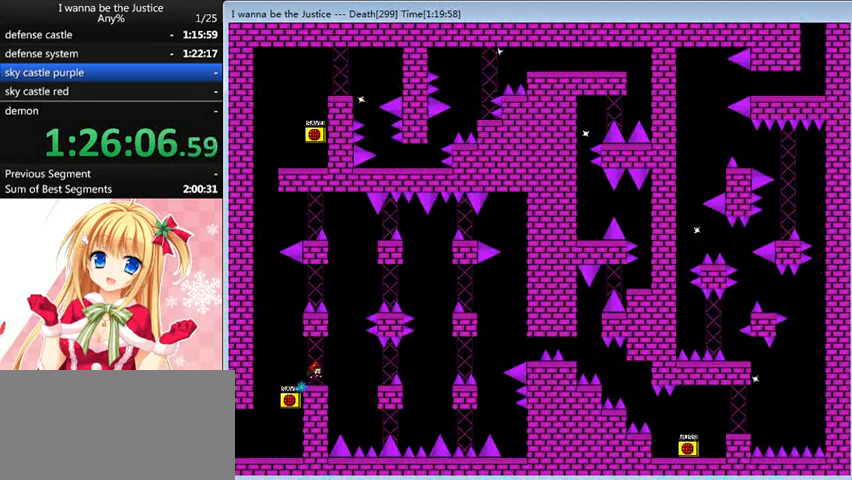
{"keys": ["right"], "events": [[280, "shift_l", "down"], [320, "shift_l", "up"]]}
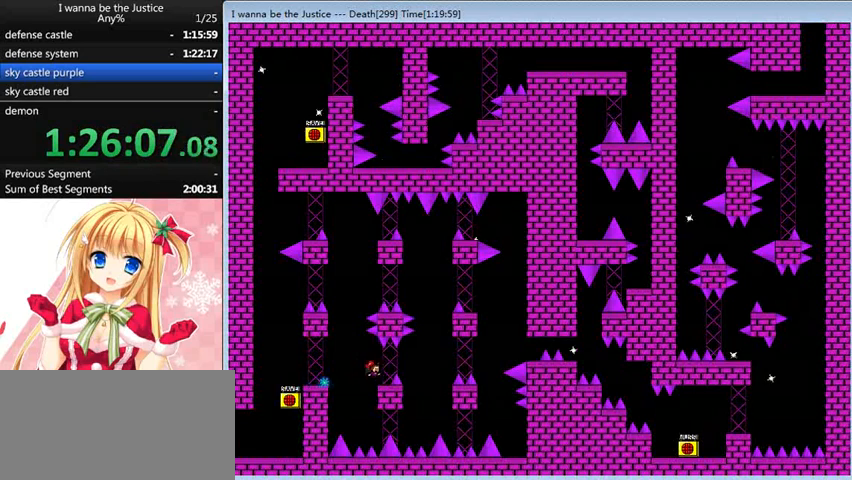
{"keys": ["right"], "events": [[40, "right", "up"], [160, "right", "down"], [160, "shift_l", "down"], [240, "shift_l", "up"]]}
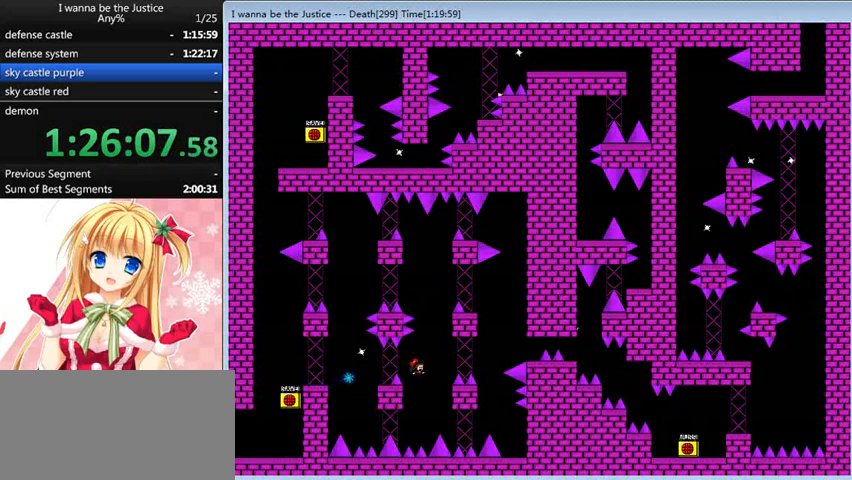
{"keys": ["right"], "events": [[80, "shift_l", "down"], [280, "shift_l", "up"]]}
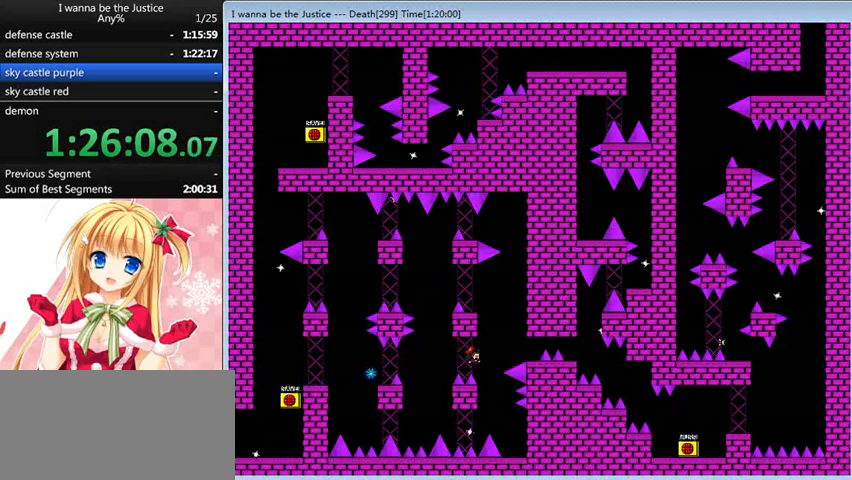
{"keys": ["left", "shift_l"], "events": [[360, "right", "up"], [400, "shift_l", "down"], [440, "left", "down"]]}
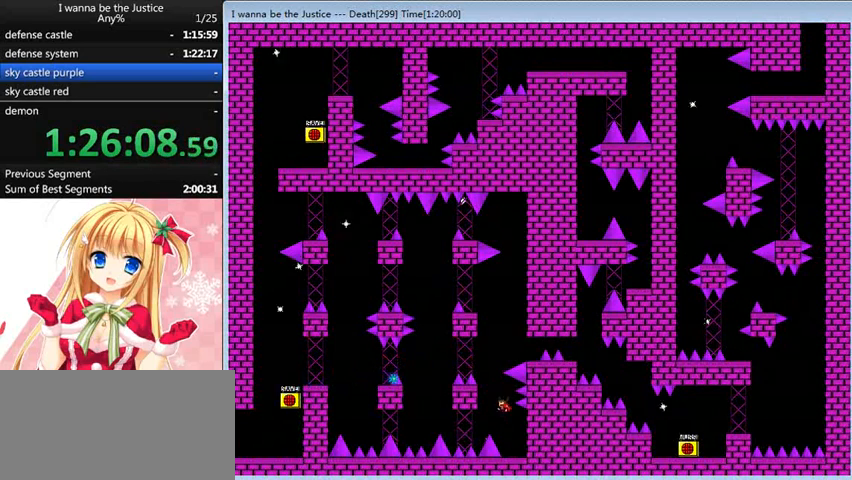
{"keys": ["right", "shift_l"], "events": [[120, "left", "up"], [160, "shift_l", "up"], [240, "shift_l", "down"], [400, "right", "down"]]}
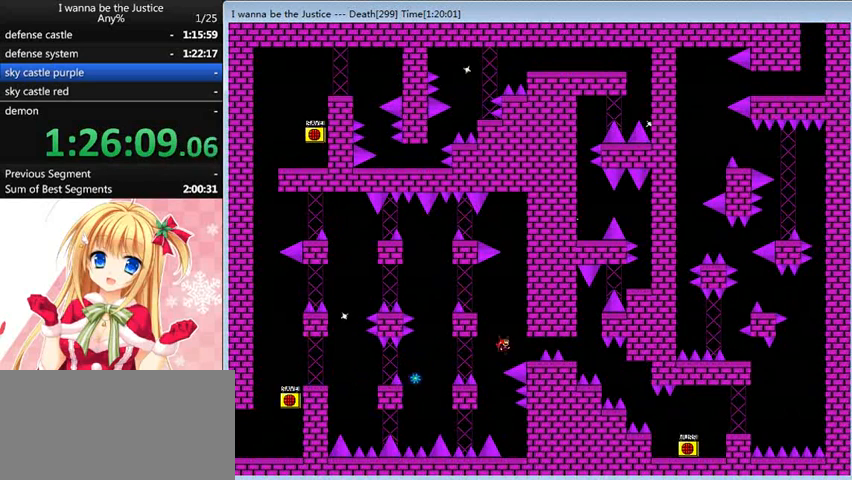
{"keys": ["left"], "events": [[80, "shift_l", "up"], [240, "right", "up"], [360, "left", "down"]]}
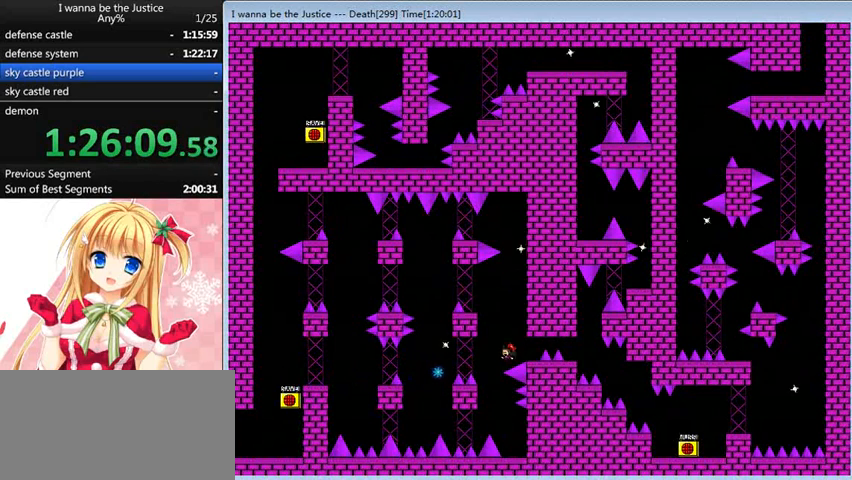
{"keys": [], "events": [[40, "shift_l", "down"], [280, "shift_l", "up"], [320, "left", "up"]]}
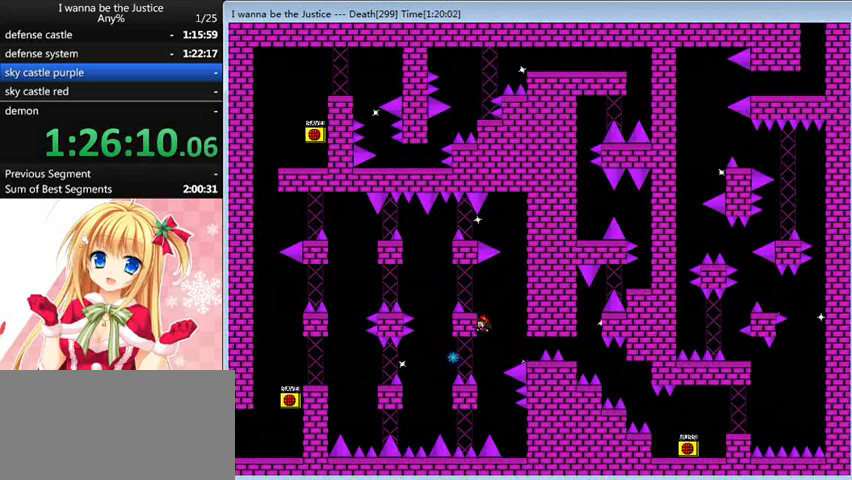
{"keys": [], "events": [[120, "right", "down"], [280, "right", "up"], [360, "right", "down"], [480, "right", "up"]]}
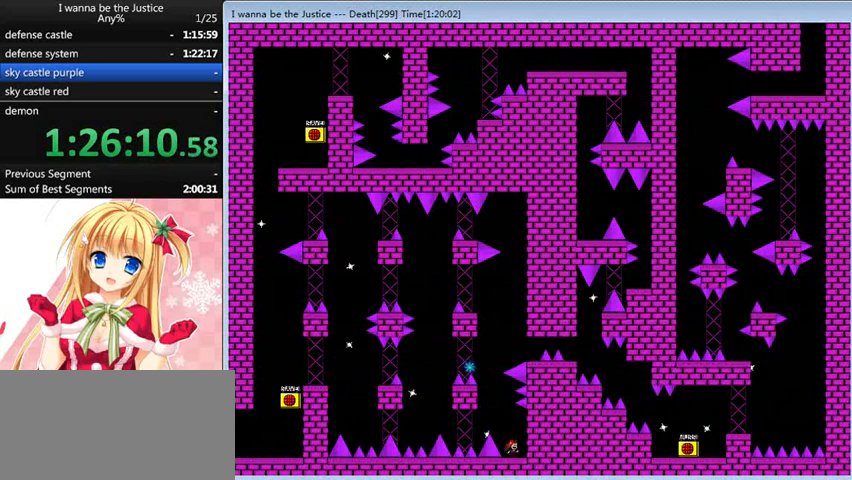
{"keys": ["right", "shift_l"], "events": [[40, "left", "down"], [40, "shift_l", "down"], [200, "left", "up"], [320, "shift_l", "up"], [400, "shift_l", "down"], [480, "right", "down"]]}
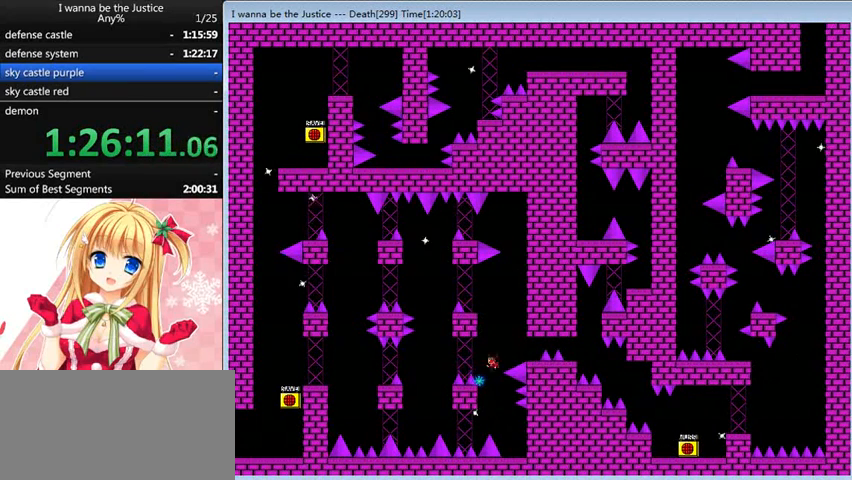
{"keys": ["left"], "events": [[240, "shift_l", "up"], [360, "right", "up"], [440, "left", "down"], [440, "shift_l", "down"], [480, "shift_l", "up"]]}
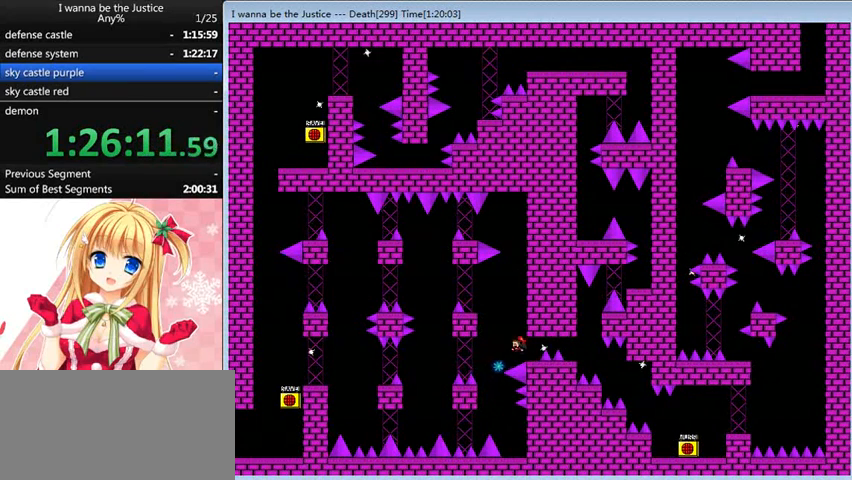
{"keys": [], "events": [[120, "shift_l", "down"], [400, "left", "up"], [400, "shift_l", "up"]]}
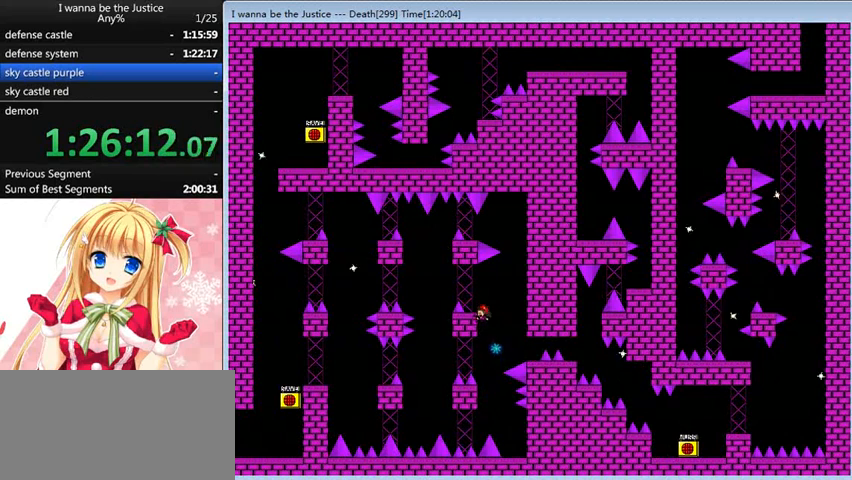
{"keys": ["right"], "events": [[280, "right", "down"]]}
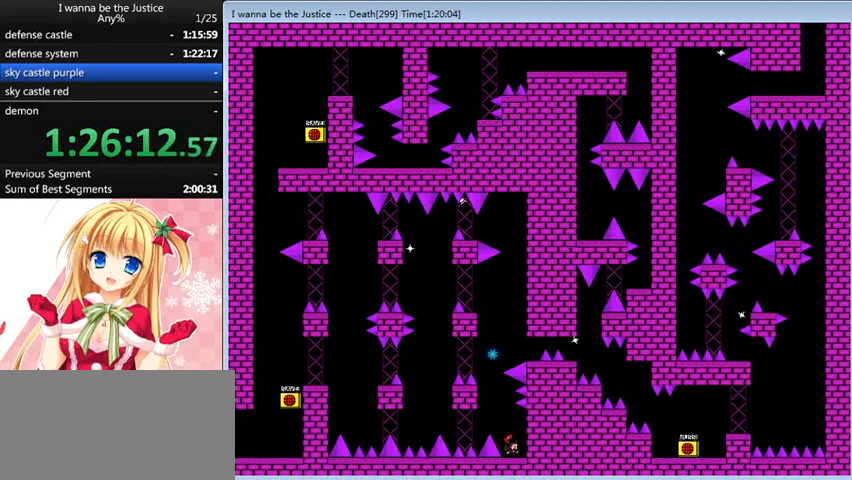
{"keys": ["shift_l"], "events": [[40, "right", "up"], [80, "left", "down"], [80, "shift_l", "down"], [280, "left", "up"], [360, "shift_l", "up"], [440, "shift_l", "down"]]}
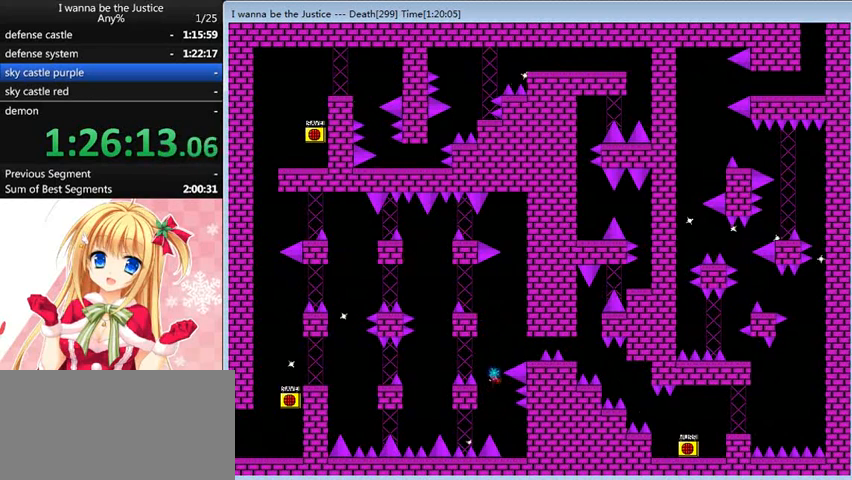
{"keys": [], "events": [[160, "right", "down"], [320, "shift_l", "up"], [440, "right", "up"]]}
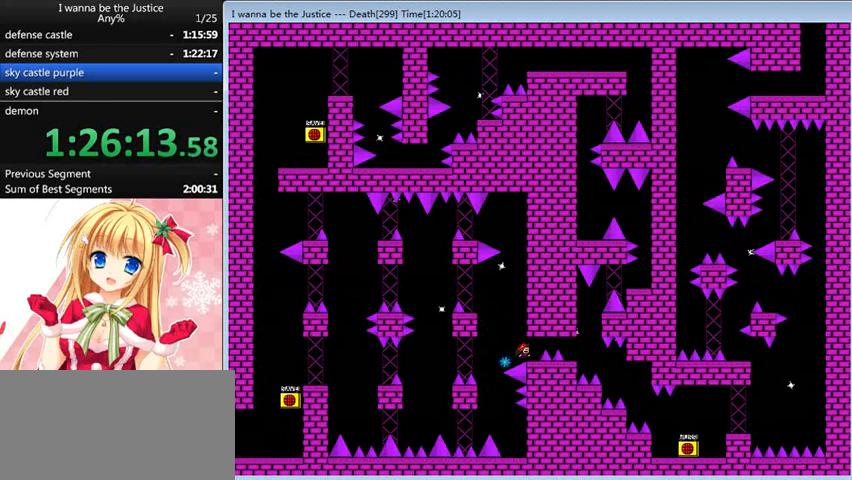
{"keys": ["left"], "events": [[160, "left", "down"], [160, "shift_l", "down"], [240, "shift_l", "up"], [360, "shift_l", "down"], [440, "shift_l", "up"]]}
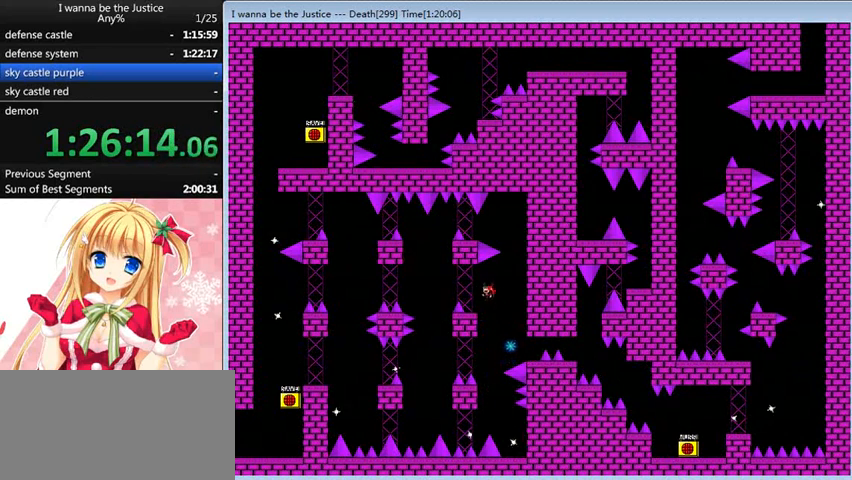
{"keys": ["right"], "events": [[120, "left", "up"], [320, "right", "down"], [320, "shift_l", "down"], [440, "shift_l", "up"]]}
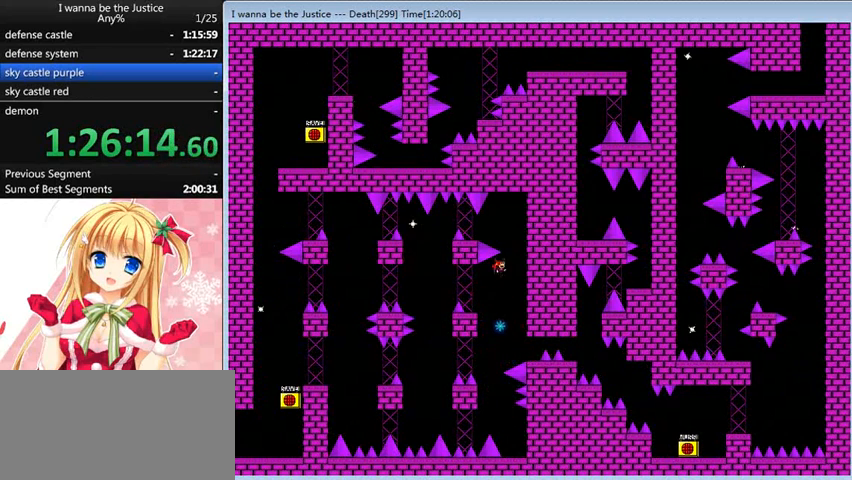
{"keys": ["left"], "events": [[80, "shift_l", "down"], [160, "right", "up"], [200, "left", "down"], [440, "shift_l", "up"]]}
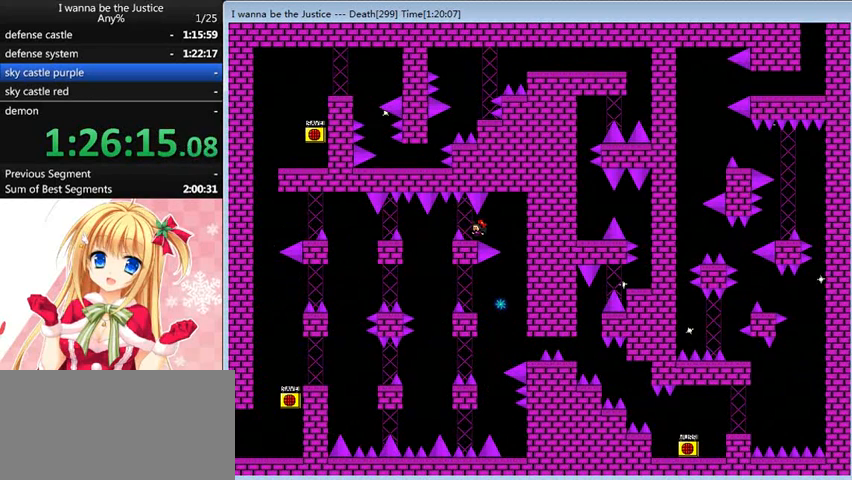
{"keys": ["left"], "events": [[40, "left", "up"], [520, "left", "down"]]}
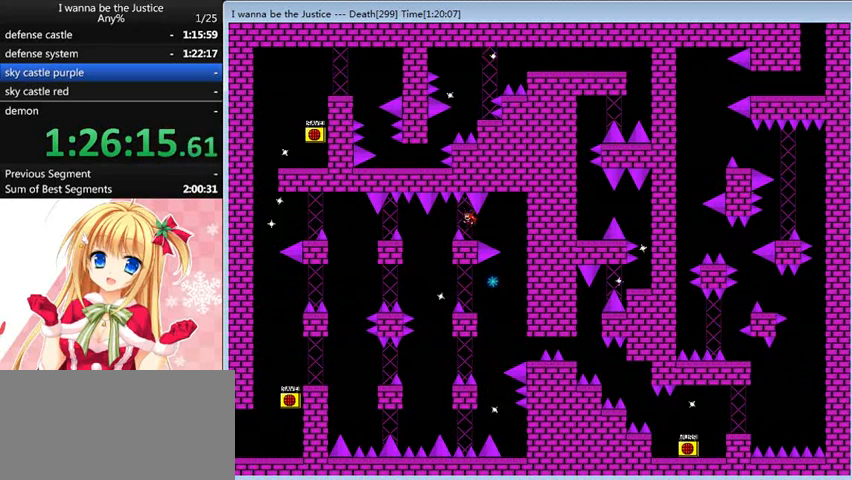
{"keys": ["left", "shift_l"], "events": [[80, "left", "up"], [160, "left", "down"], [440, "shift_l", "down"]]}
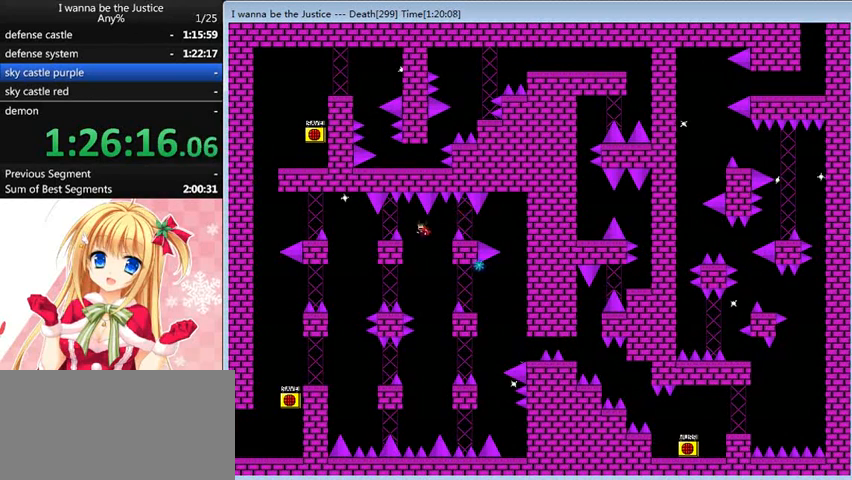
{"keys": [], "events": [[160, "left", "up"], [160, "shift_l", "up"], [240, "left", "down"], [480, "left", "up"]]}